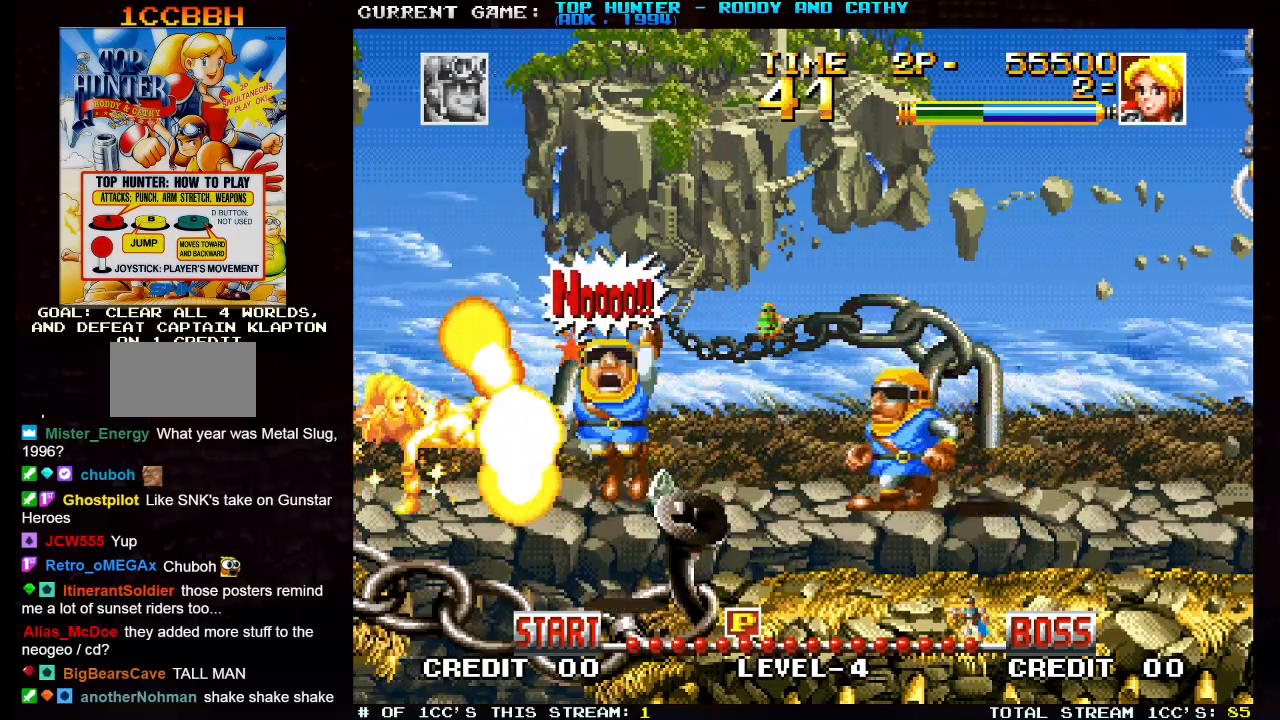
Gameplay with a controller (arcade stick); each line is a JSON object with the inputs held at the frame after it (dt_ms = milliseconds from this image to that frame). "events" lists button and stick changes between this image and that frame as [ms after this image, input, new state], when the widget could be followed in between. Not read: L3 R3.
{"dt_ms": 500, "buttons": [], "left_stick": "center", "events": [[33, "SQUARE", "up"], [83, "SQUARE", "down"], [133, "SQUARE", "up"], [150, "SQUARE", "down"], [217, "SQUARE", "up"]]}
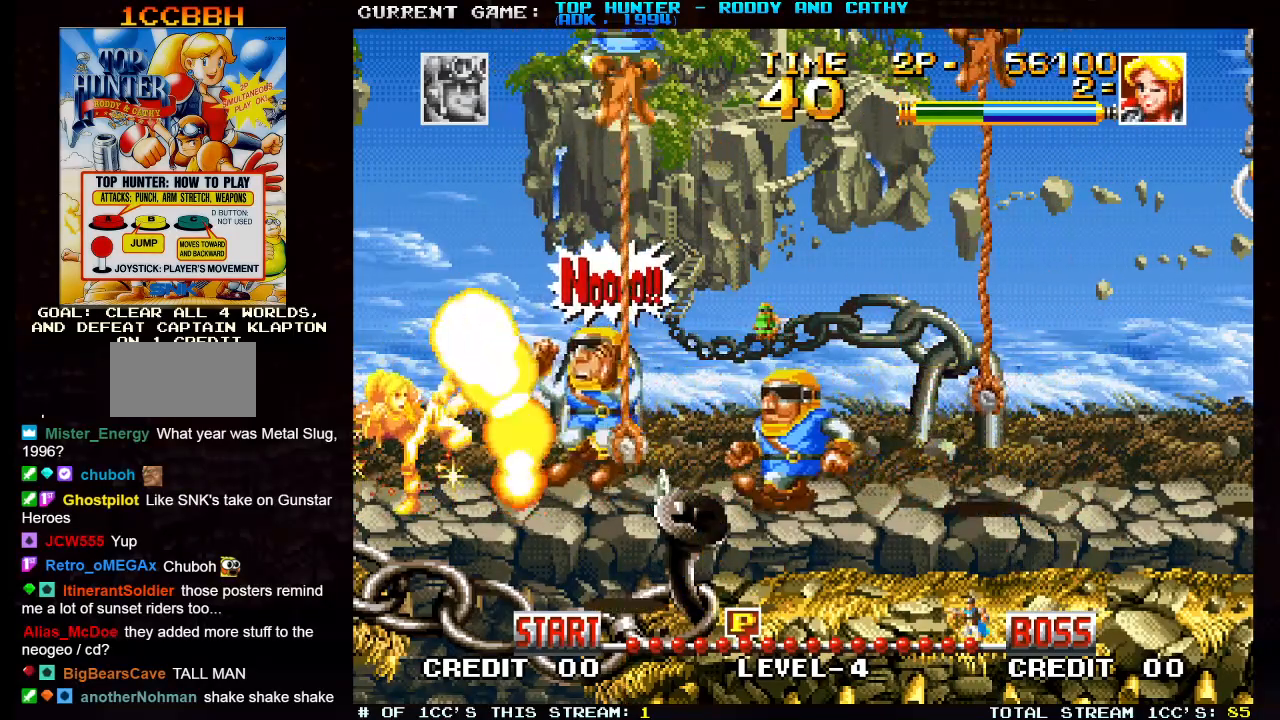
{"dt_ms": 500, "buttons": [], "left_stick": "center", "events": [[33, "SQUARE", "down"], [83, "SQUARE", "up"], [133, "SQUARE", "down"], [200, "SQUARE", "up"], [217, "SQUARE", "down"], [283, "SQUARE", "up"], [333, "SQUARE", "down"], [400, "SQUARE", "up"], [417, "SQUARE", "down"], [483, "SQUARE", "up"]]}
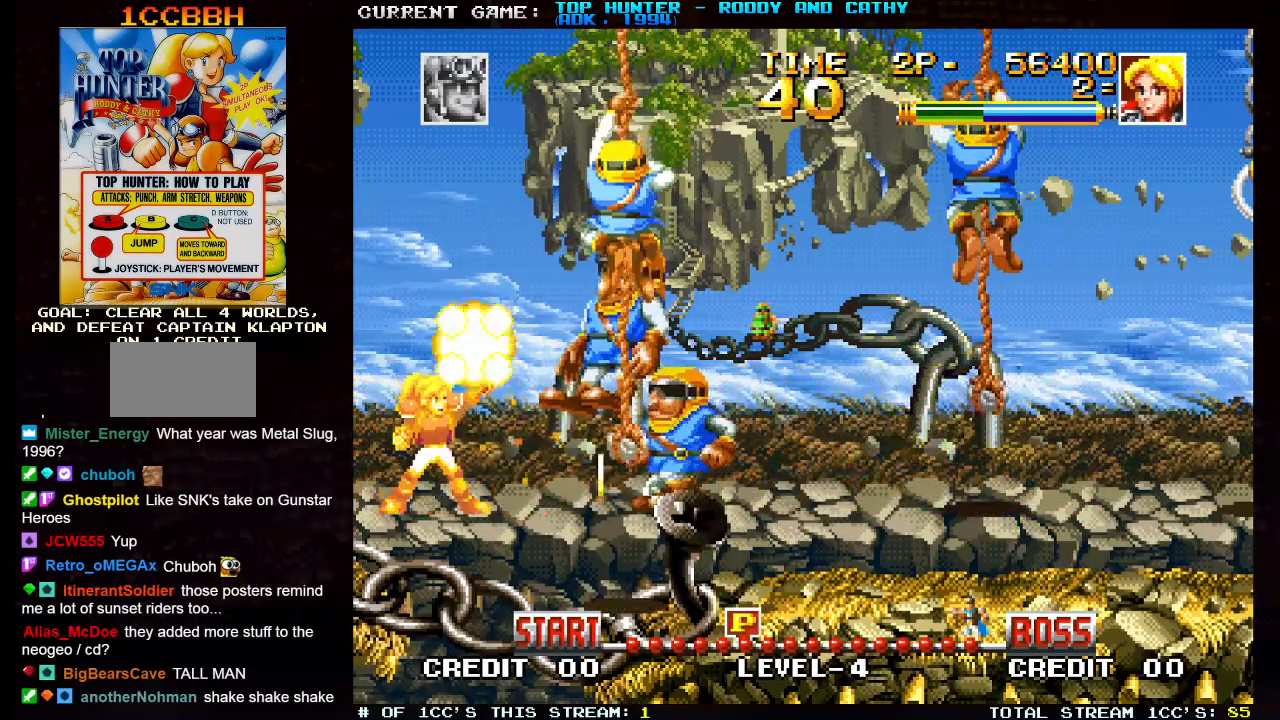
{"dt_ms": 500, "buttons": [], "left_stick": "center", "events": [[33, "SQUARE", "down"], [100, "SQUARE", "up"], [117, "SQUARE", "down"], [183, "SQUARE", "up"], [233, "SQUARE", "down"], [283, "SQUARE", "up"], [317, "SQUARE", "down"], [367, "SQUARE", "up"], [417, "SQUARE", "down"], [500, "SQUARE", "up"]]}
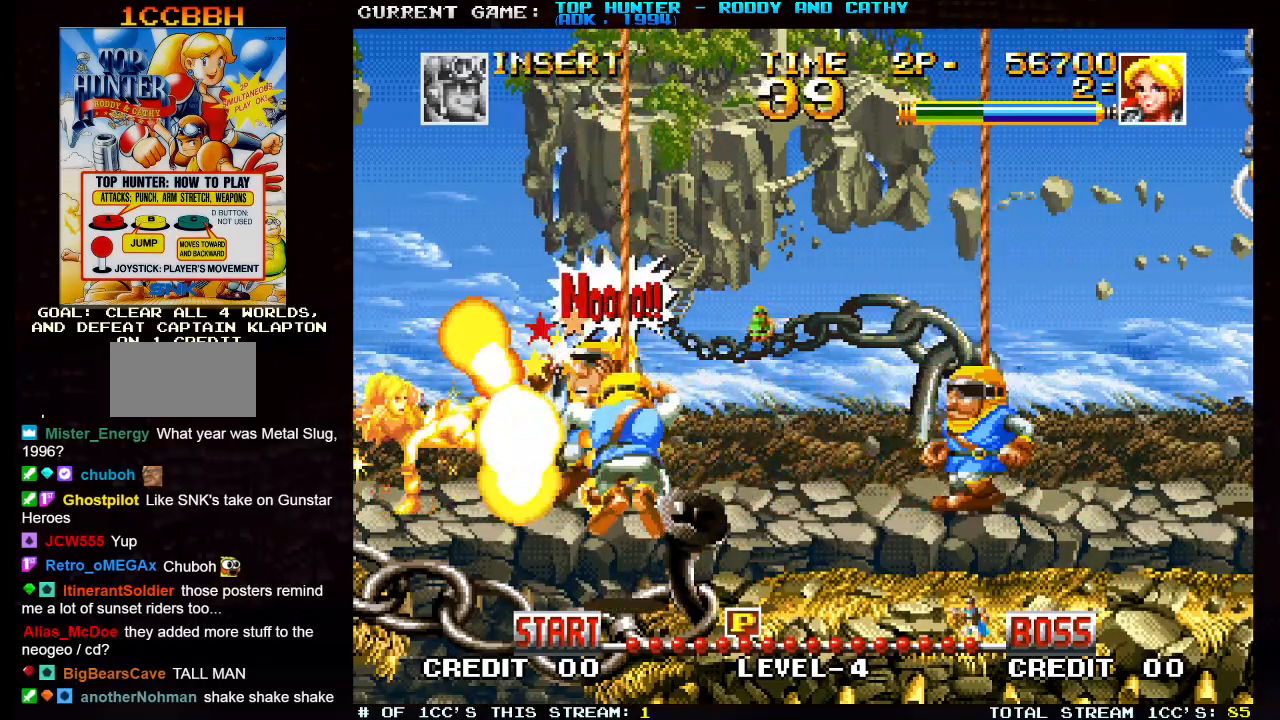
{"dt_ms": 500, "buttons": [], "left_stick": "center", "events": [[17, "SQUARE", "down"], [83, "SQUARE", "up"], [133, "SQUARE", "down"], [200, "SQUARE", "up"], [217, "SQUARE", "down"], [283, "SQUARE", "up"], [333, "SQUARE", "down"], [383, "SQUARE", "up"], [433, "SQUARE", "down"], [483, "SQUARE", "up"]]}
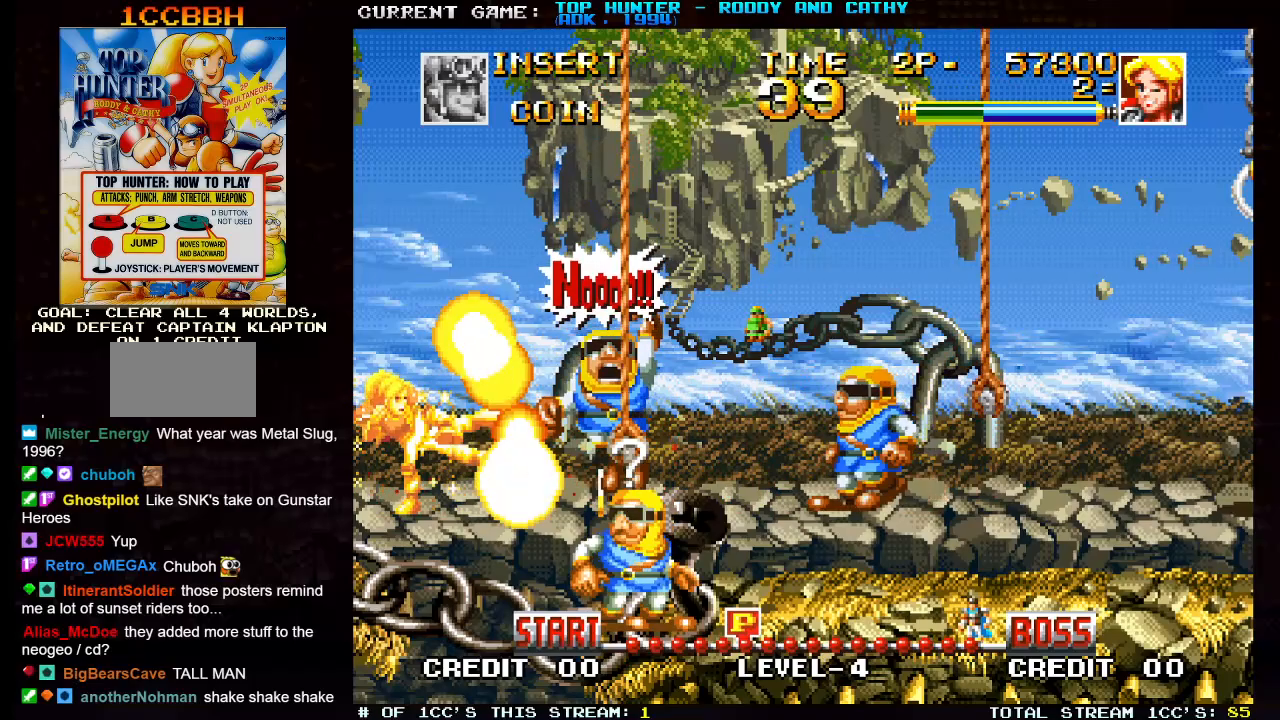
{"dt_ms": 500, "buttons": [], "left_stick": "center", "events": [[50, "SQUARE", "down"], [100, "SQUARE", "up"], [133, "SQUARE", "down"], [183, "SQUARE", "up"], [250, "SQUARE", "down"], [317, "SQUARE", "up"], [333, "SQUARE", "down"], [400, "SQUARE", "up"], [450, "SQUARE", "down"], [500, "SQUARE", "up"]]}
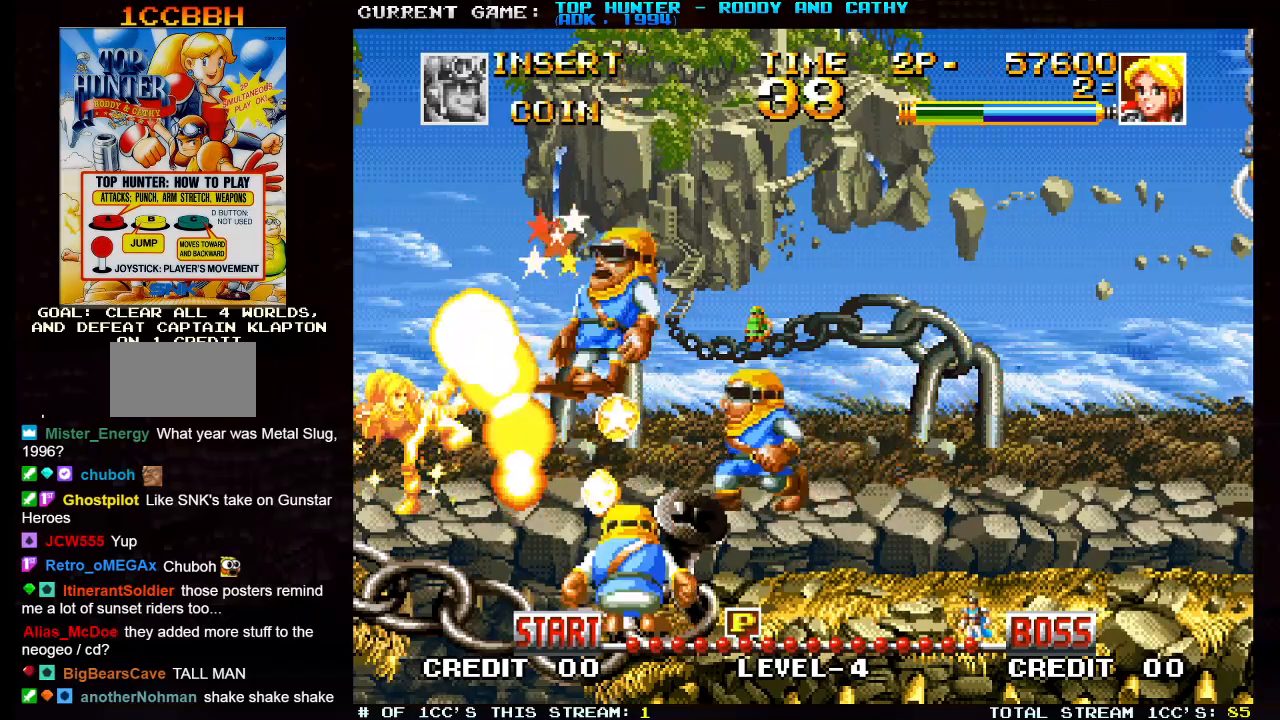
{"dt_ms": 500, "buttons": [], "left_stick": "center", "events": [[33, "SQUARE", "down"], [100, "SQUARE", "up"], [150, "SQUARE", "down"], [200, "SQUARE", "up"], [233, "SQUARE", "down"], [300, "SQUARE", "up"], [367, "SQUARE", "down"], [417, "SQUARE", "up"], [450, "SQUARE", "down"], [500, "SQUARE", "up"]]}
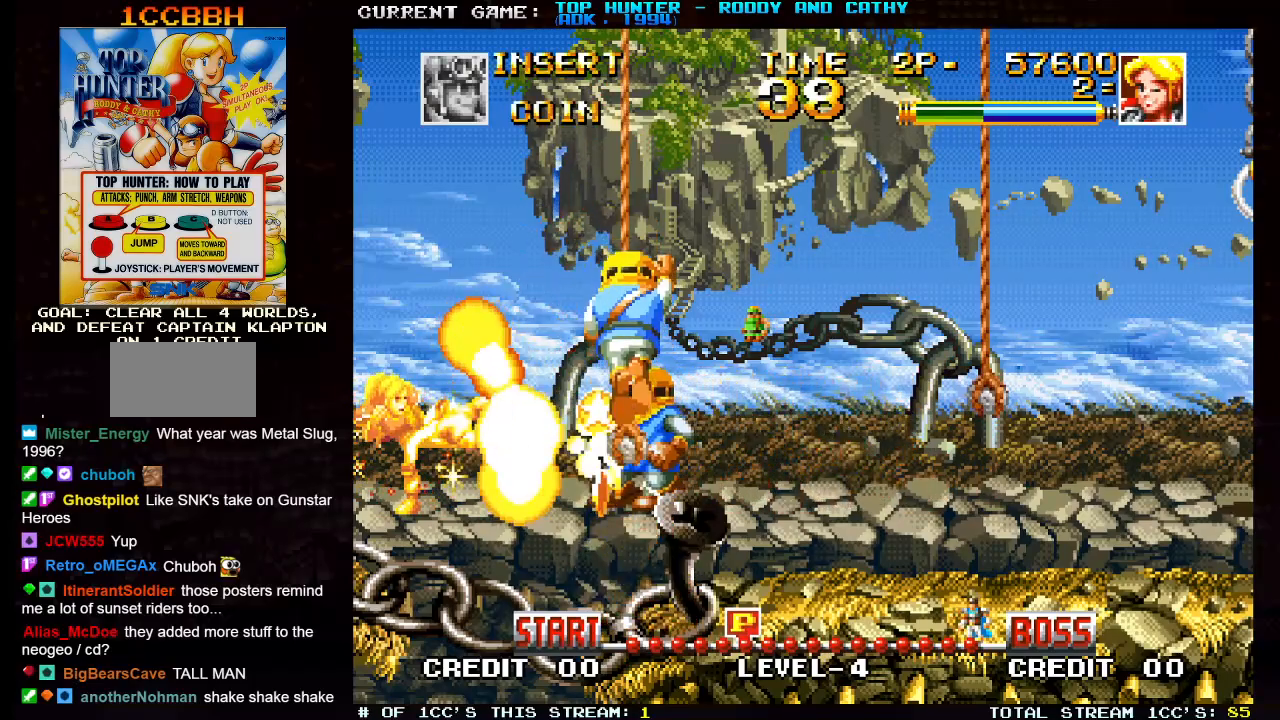
{"dt_ms": 500, "buttons": ["SQUARE"], "left_stick": "center", "events": [[67, "SQUARE", "down"], [117, "SQUARE", "up"], [150, "SQUARE", "down"], [200, "SQUARE", "up"], [267, "SQUARE", "down"], [317, "SQUARE", "up"], [350, "SQUARE", "down"], [417, "SQUARE", "up"], [467, "SQUARE", "down"]]}
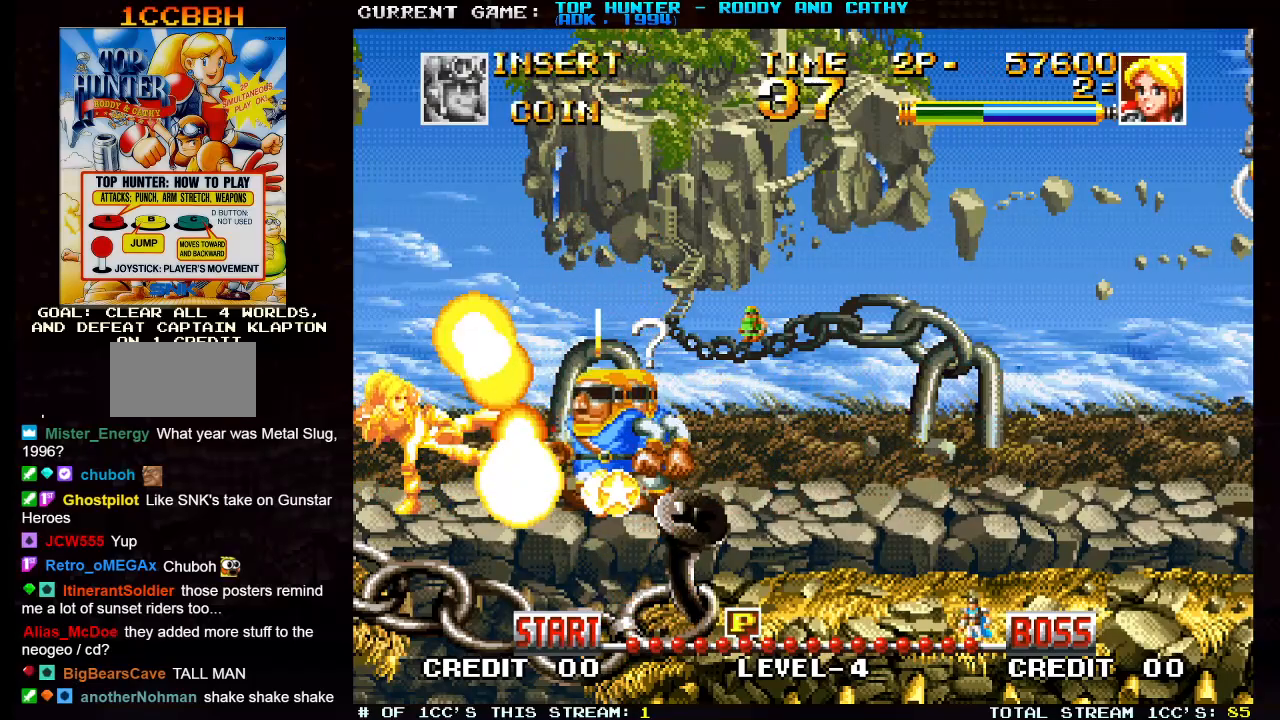
{"dt_ms": 500, "buttons": ["SQUARE"], "left_stick": "center", "events": [[17, "SQUARE", "up"], [50, "SQUARE", "down"], [117, "SQUARE", "up"], [167, "SQUARE", "down"], [233, "SQUARE", "up"], [267, "SQUARE", "down"], [317, "SQUARE", "up"], [367, "SQUARE", "down"], [417, "SQUARE", "up"], [450, "SQUARE", "down"]]}
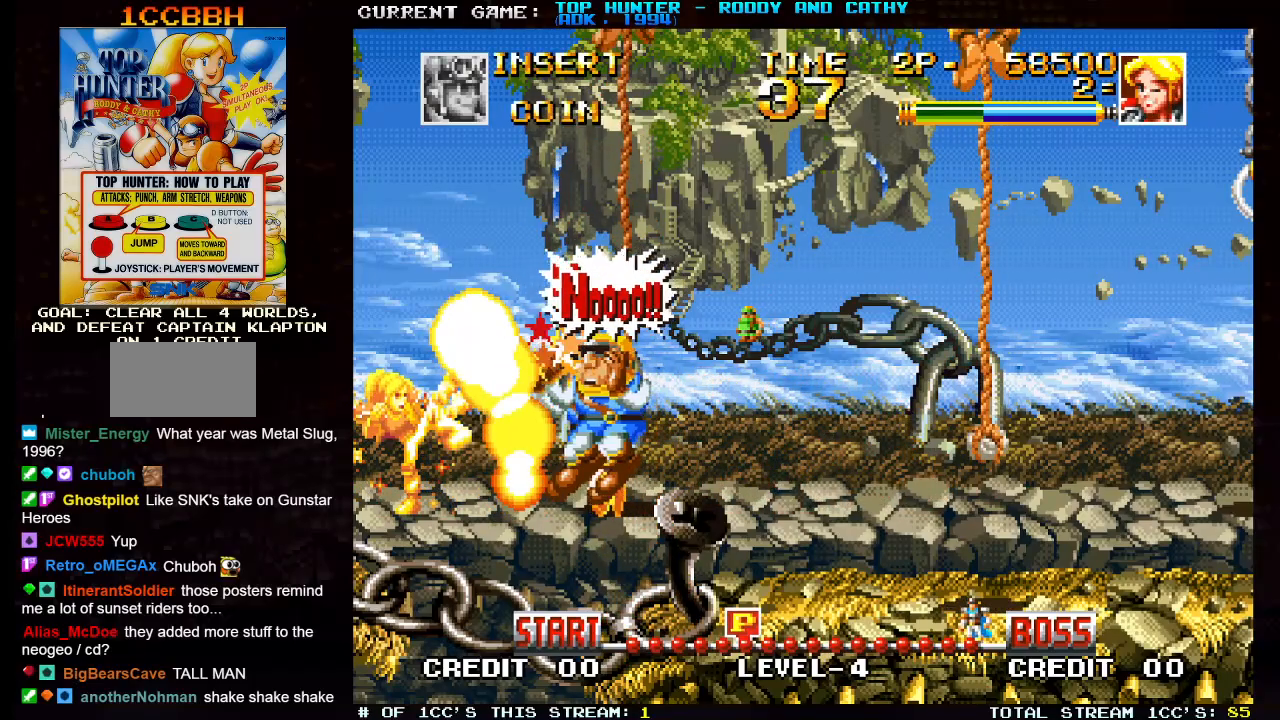
{"dt_ms": 500, "buttons": [], "left_stick": "right", "events": [[17, "SQUARE", "up"], [33, "SQUARE", "down"], [100, "SQUARE", "up"], [450, "left_stick", "right"]]}
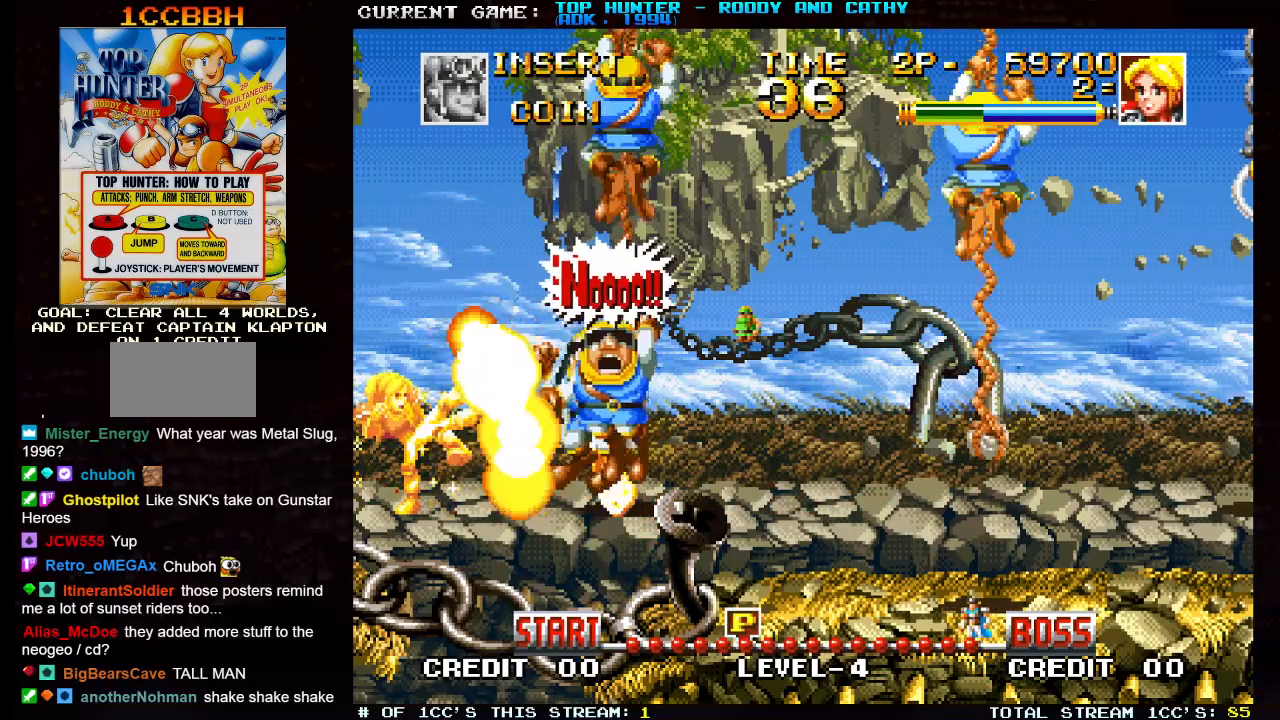
{"dt_ms": 500, "buttons": [], "left_stick": "center", "events": [[400, "SQUARE", "down"], [483, "SQUARE", "up"], [500, "left_stick", "center"]]}
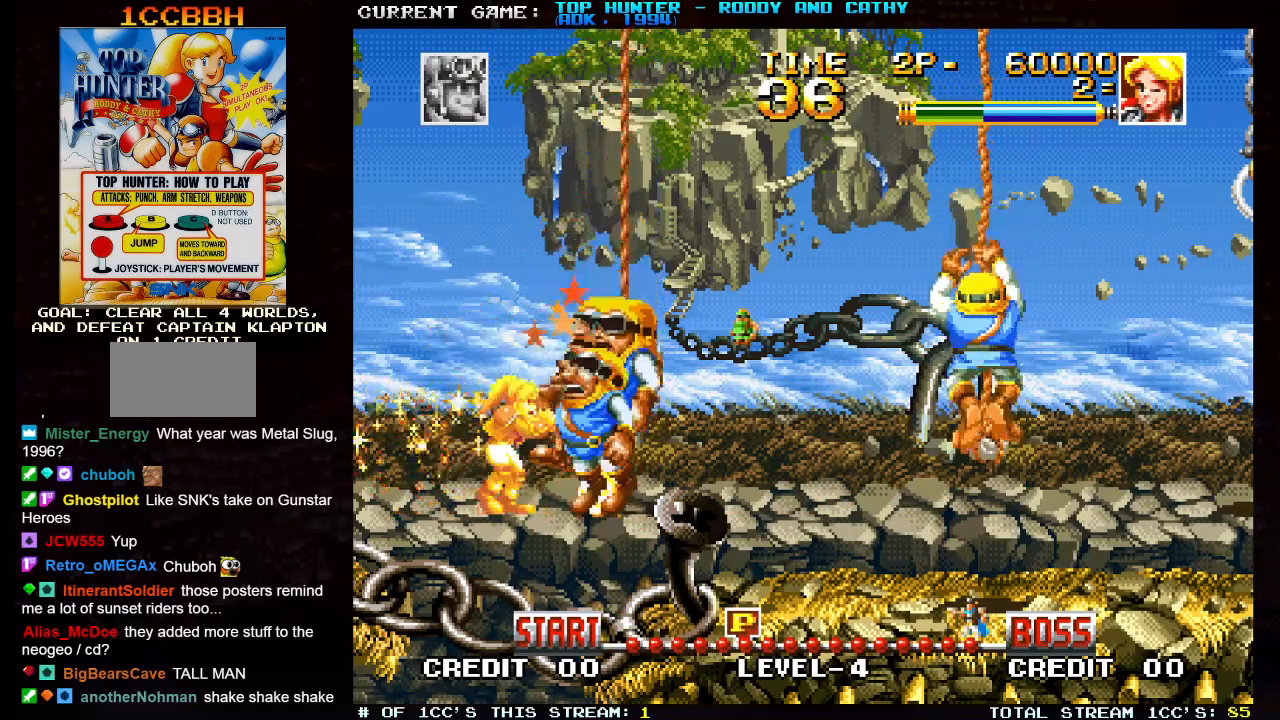
{"dt_ms": 500, "buttons": [], "left_stick": "right", "events": [[17, "SQUARE", "down"], [67, "SQUARE", "up"], [100, "SQUARE", "down"], [167, "SQUARE", "up"], [217, "SQUARE", "down"], [250, "SQUARE", "up"], [433, "left_stick", "right"]]}
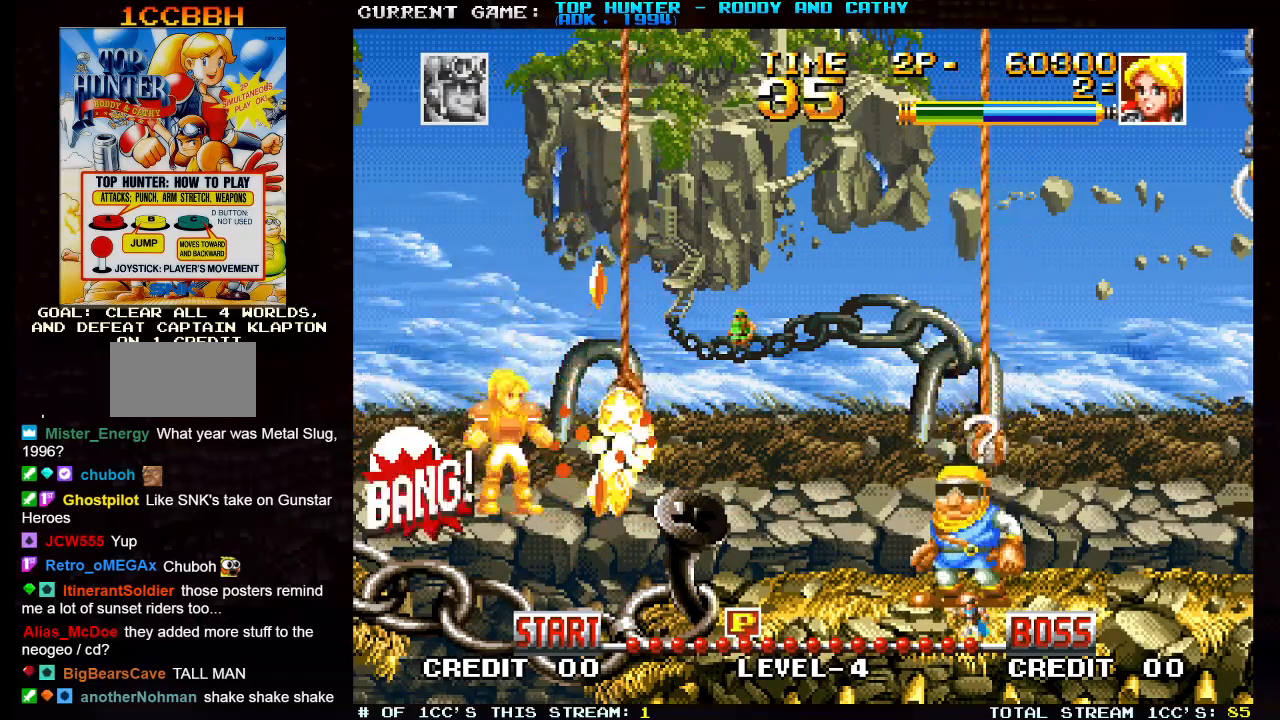
{"dt_ms": 500, "buttons": [], "left_stick": "left", "events": [[167, "left_stick", "center"], [217, "left_stick", "left"]]}
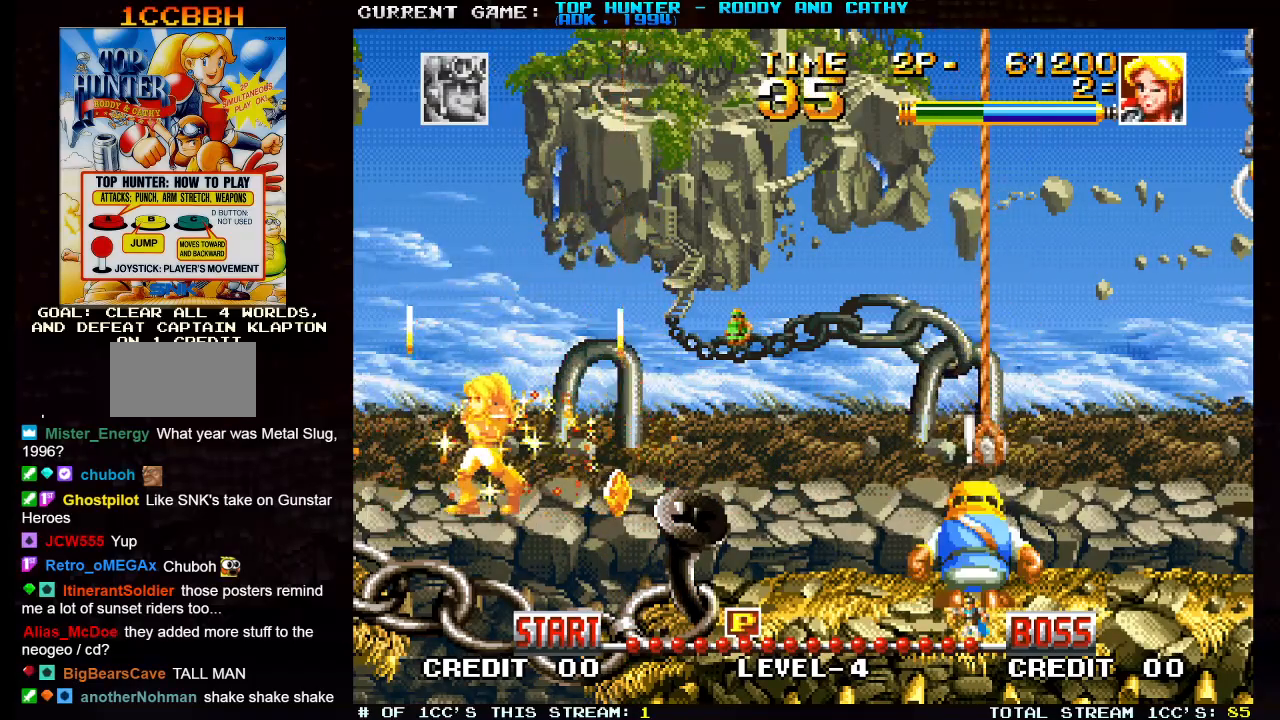
{"dt_ms": 1000, "buttons": ["SQUARE"], "left_stick": "center"}
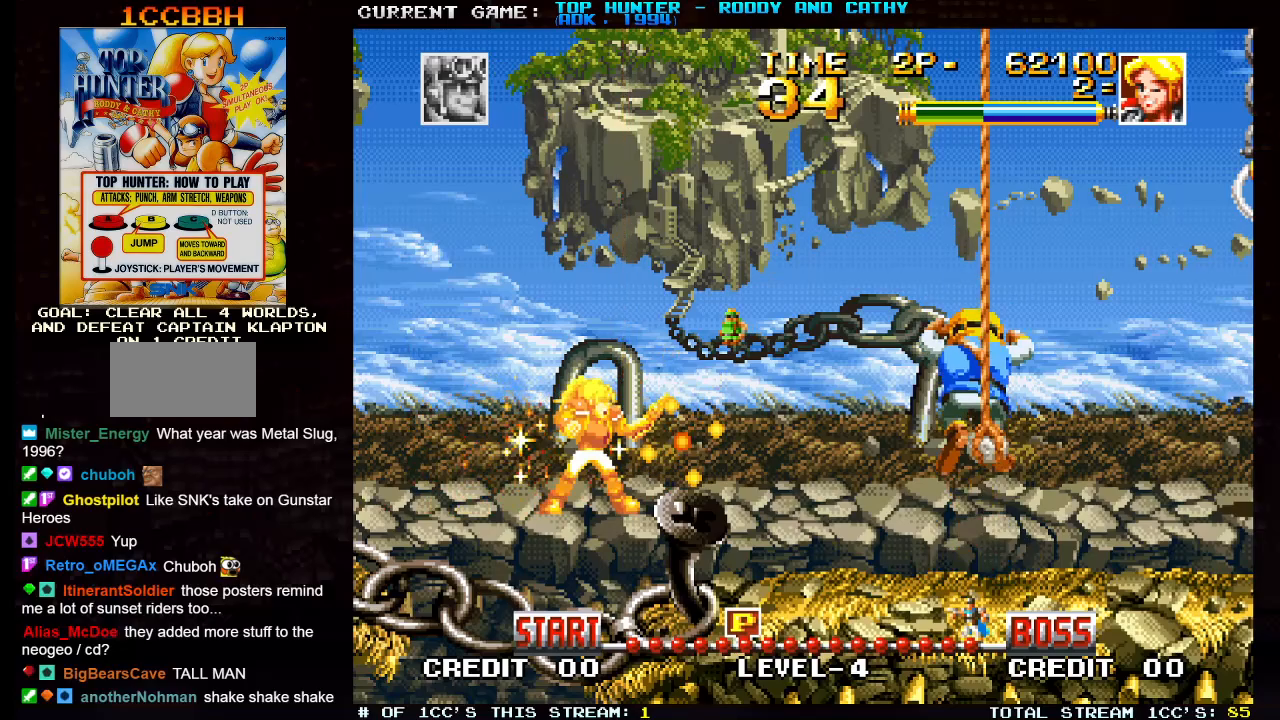
{"dt_ms": 500, "buttons": ["SQUARE"], "left_stick": "center", "events": [[33, "SQUARE", "up"], [100, "SQUARE", "down"], [133, "SQUARE", "up"], [183, "SQUARE", "down"], [233, "SQUARE", "up"], [300, "SQUARE", "down"], [317, "SQUARE", "up"], [383, "SQUARE", "down"], [433, "SQUARE", "up"], [500, "SQUARE", "down"]]}
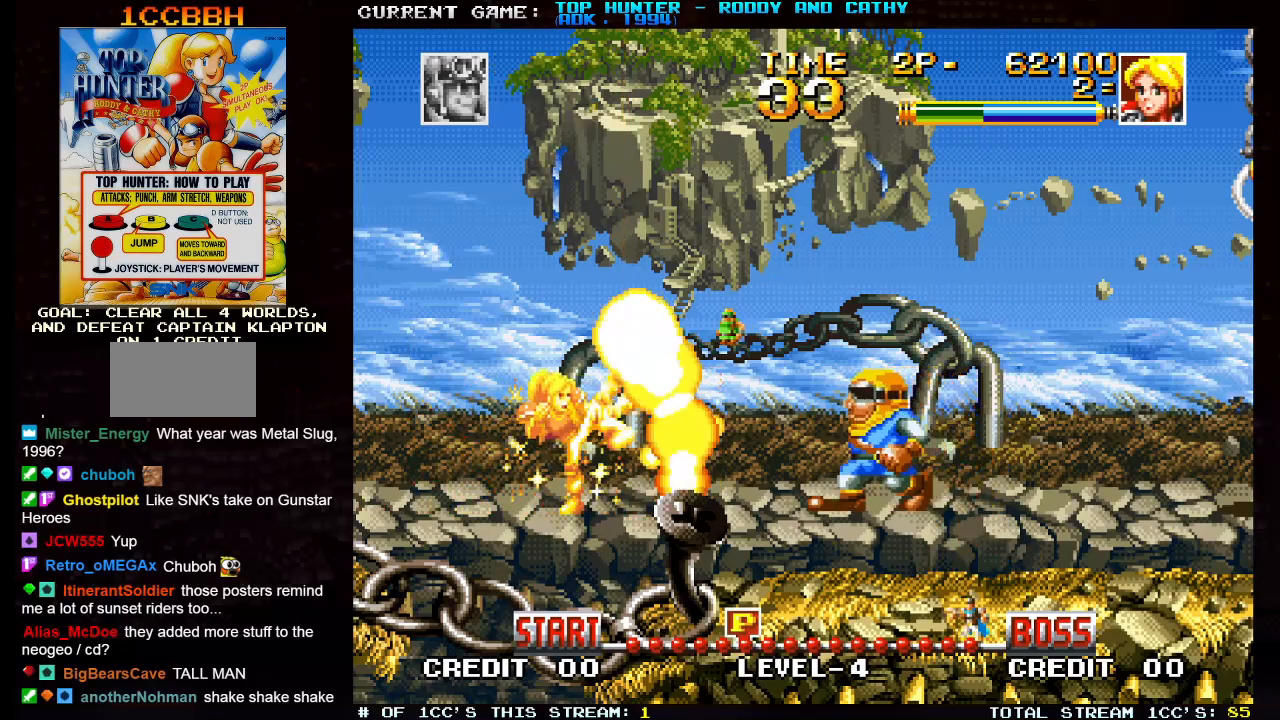
{"dt_ms": 500, "buttons": ["SQUARE"], "left_stick": "center", "events": [[33, "SQUARE", "up"], [83, "SQUARE", "down"], [133, "SQUARE", "up"], [200, "SQUARE", "down"], [233, "SQUARE", "up"], [283, "SQUARE", "down"], [333, "SQUARE", "up"], [383, "SQUARE", "down"], [450, "SQUARE", "up"], [483, "SQUARE", "down"]]}
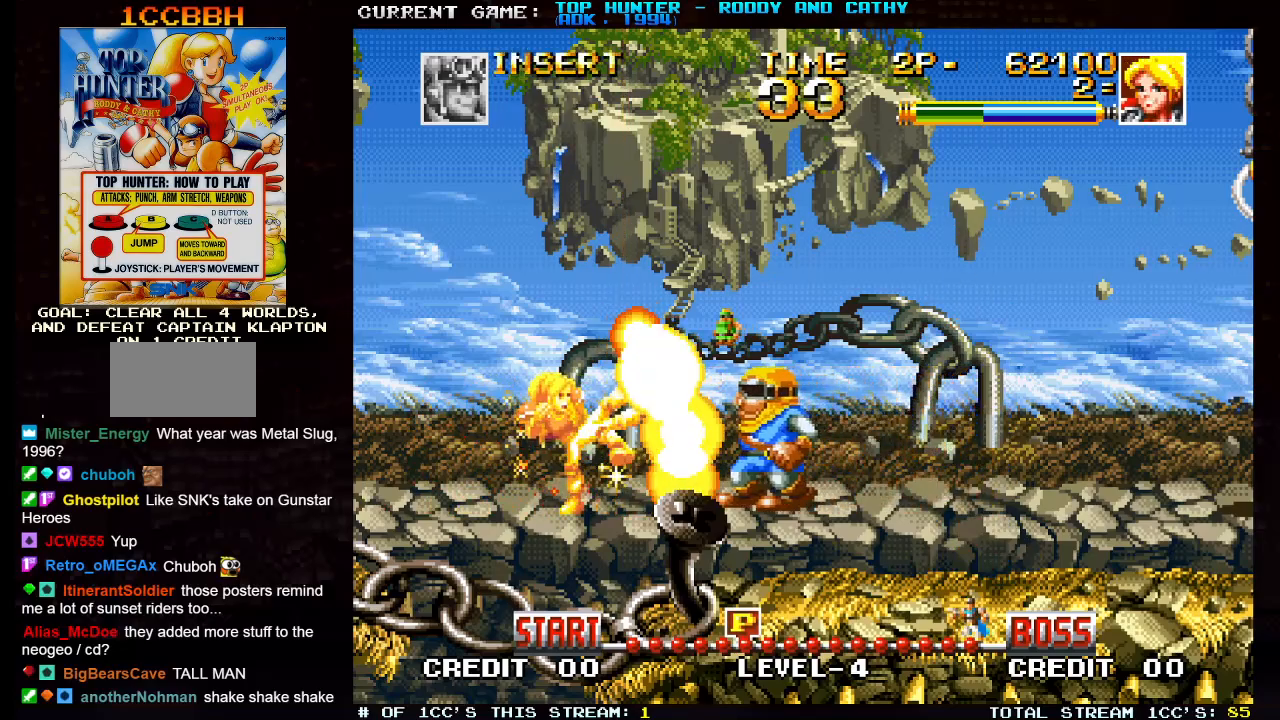
{"dt_ms": 500, "buttons": [], "left_stick": "center", "events": [[33, "SQUARE", "up"], [83, "SQUARE", "down"], [133, "SQUARE", "up"], [167, "SQUARE", "down"], [217, "SQUARE", "up"], [267, "SQUARE", "down"], [300, "SQUARE", "up"]]}
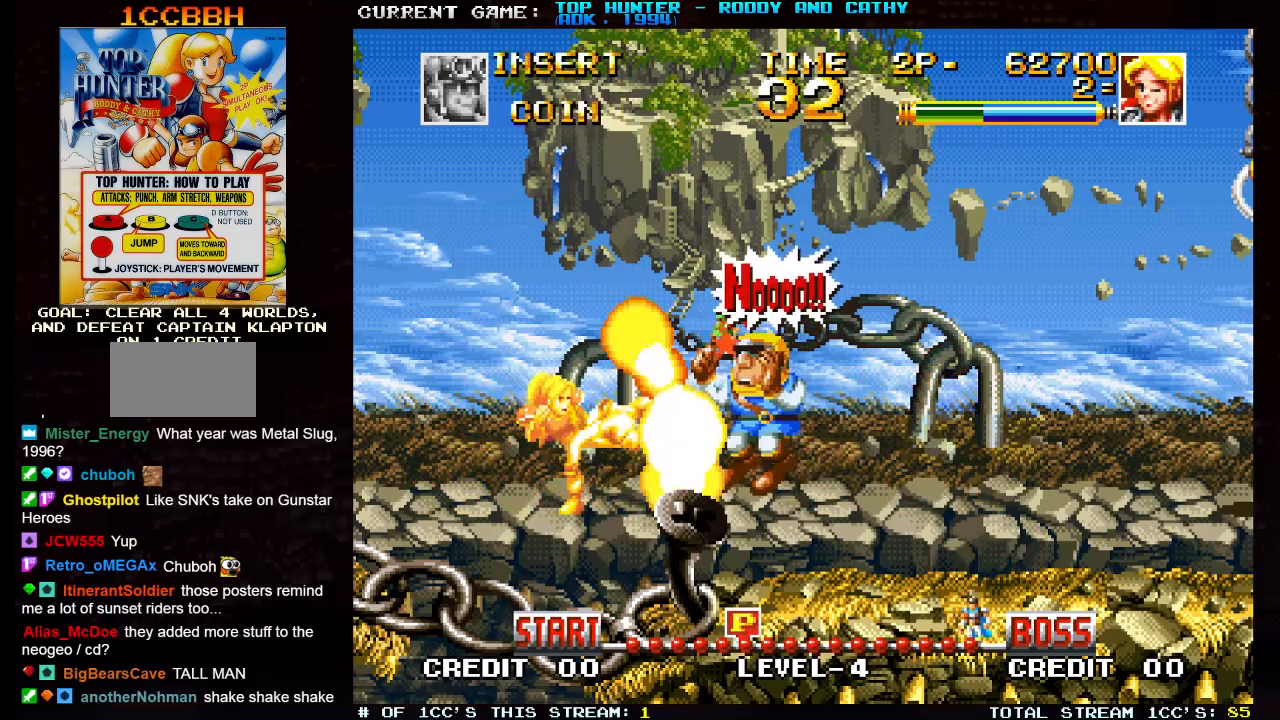
{"dt_ms": 500, "buttons": [], "left_stick": "center", "events": []}
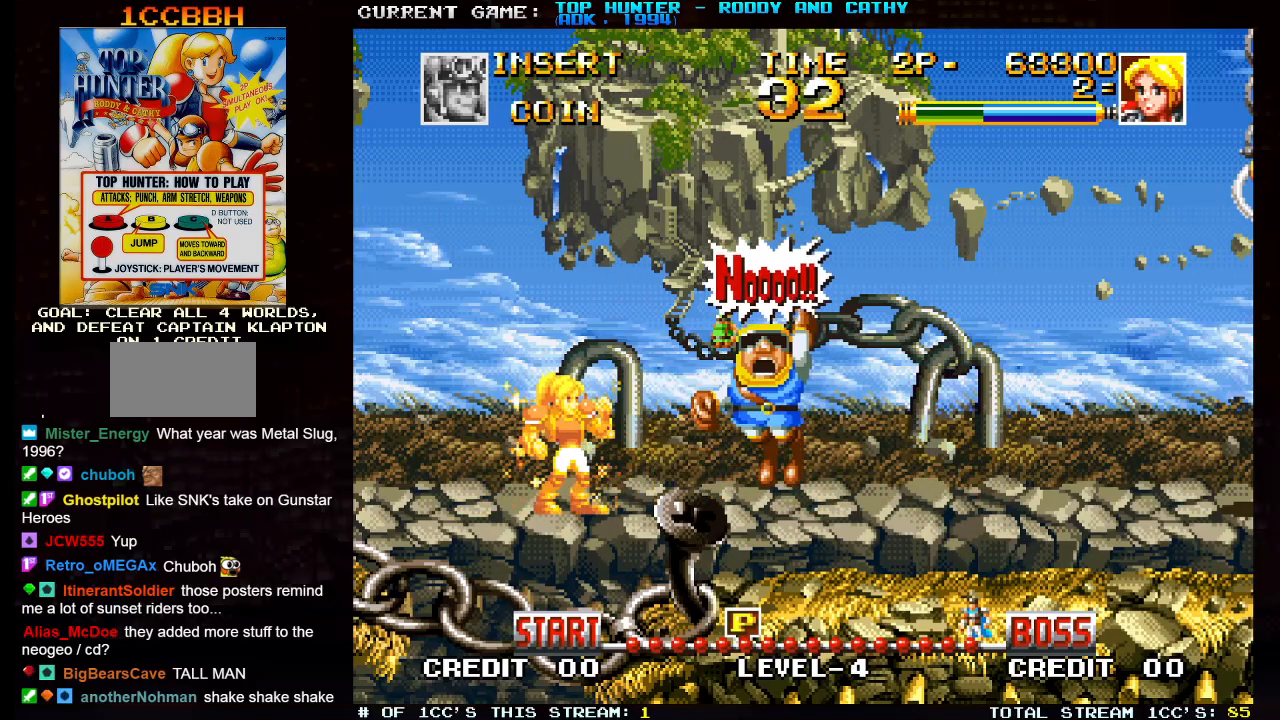
{"dt_ms": 500, "buttons": [], "left_stick": "center", "events": []}
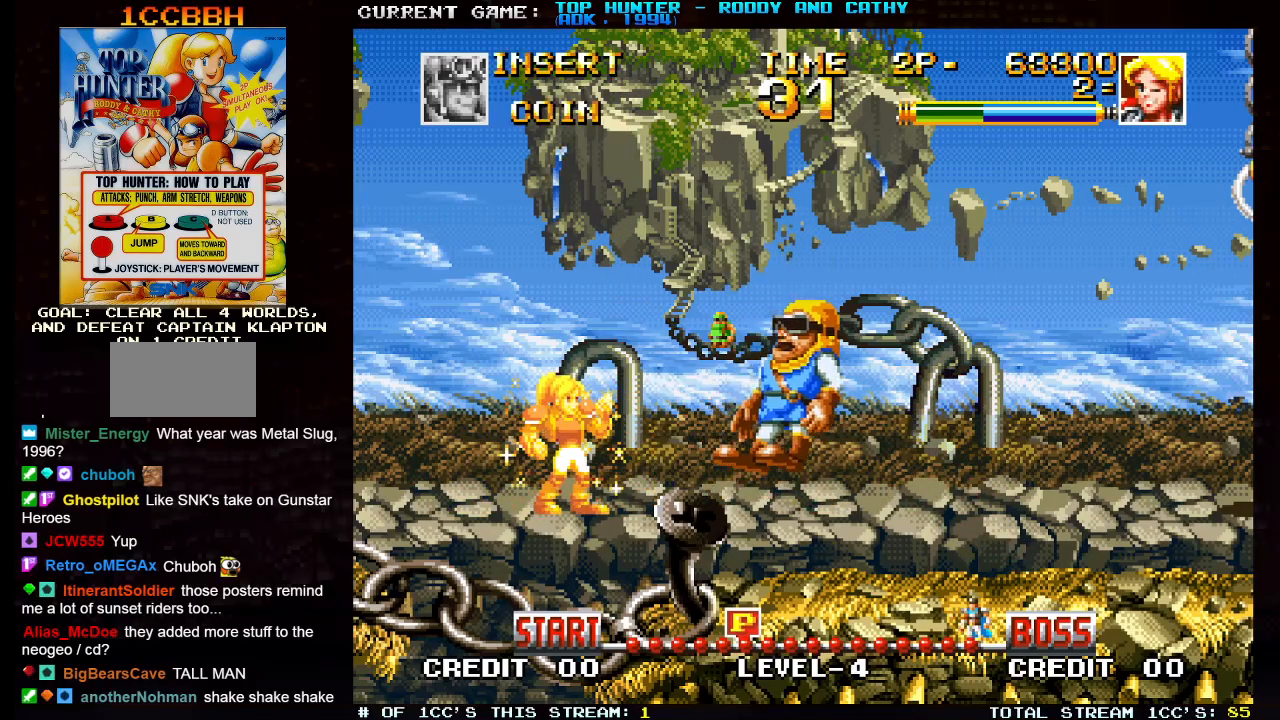
{"dt_ms": 500, "buttons": [], "left_stick": "right", "events": [[33, "left_stick", "right"]]}
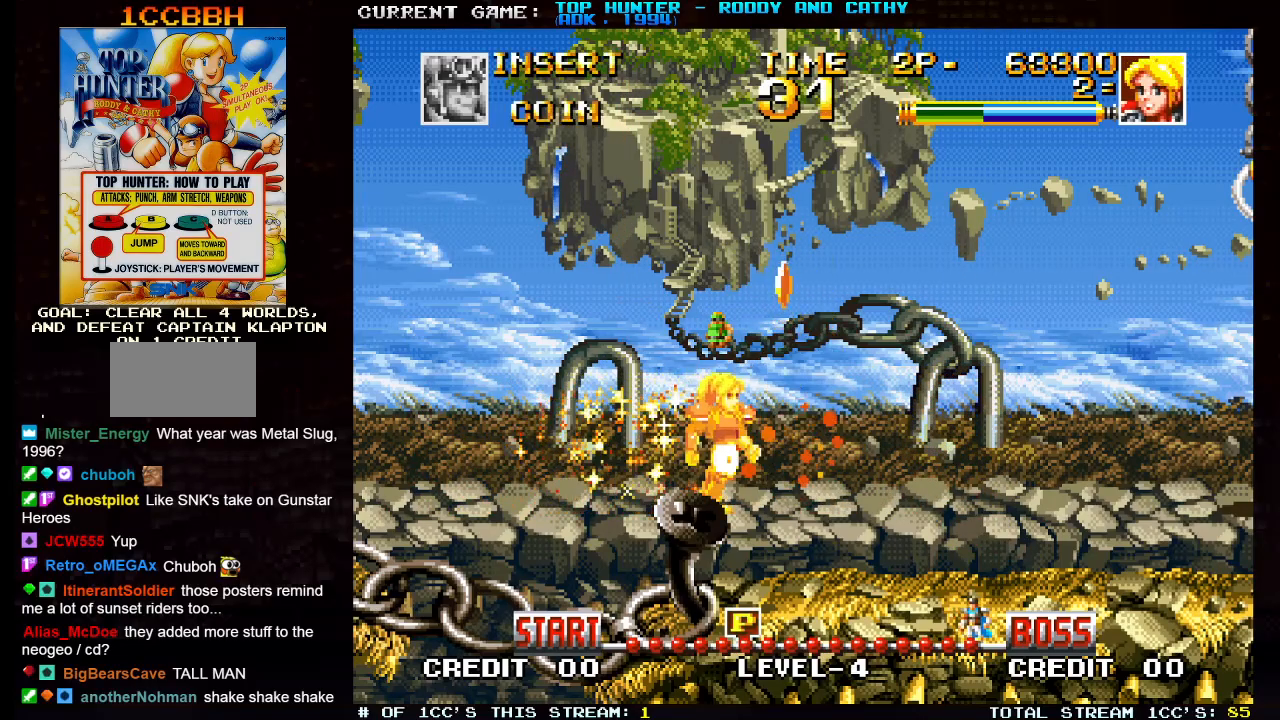
{"dt_ms": 500, "buttons": [], "left_stick": "center", "events": [[217, "left_stick", "center"]]}
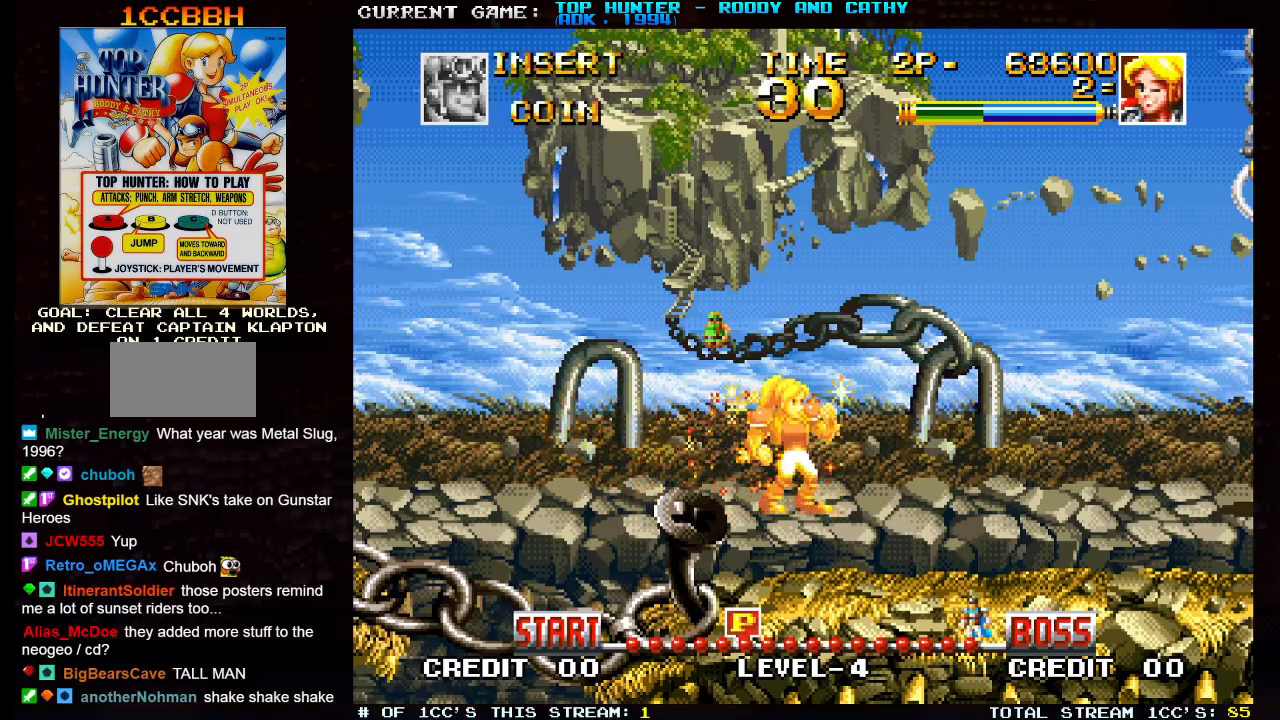
{"dt_ms": 500, "buttons": [], "left_stick": "right", "events": [[17, "left_stick", "right"]]}
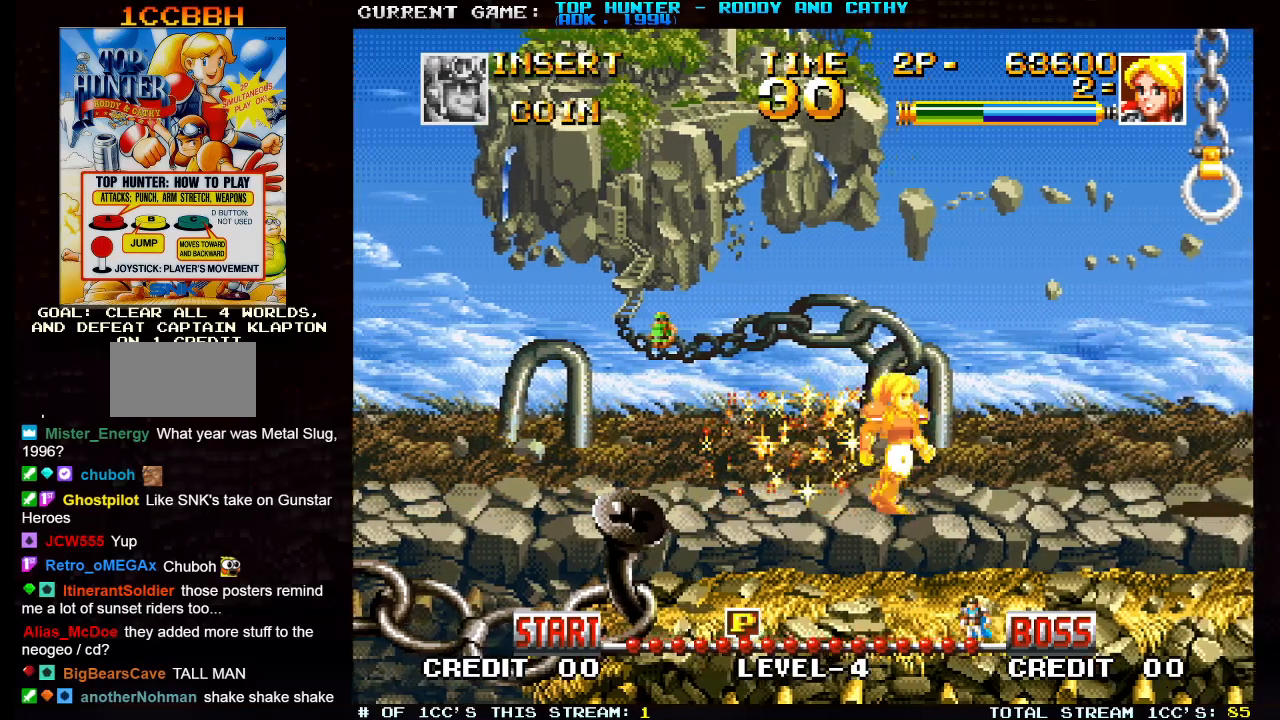
{"dt_ms": 500, "buttons": [], "left_stick": "right", "events": []}
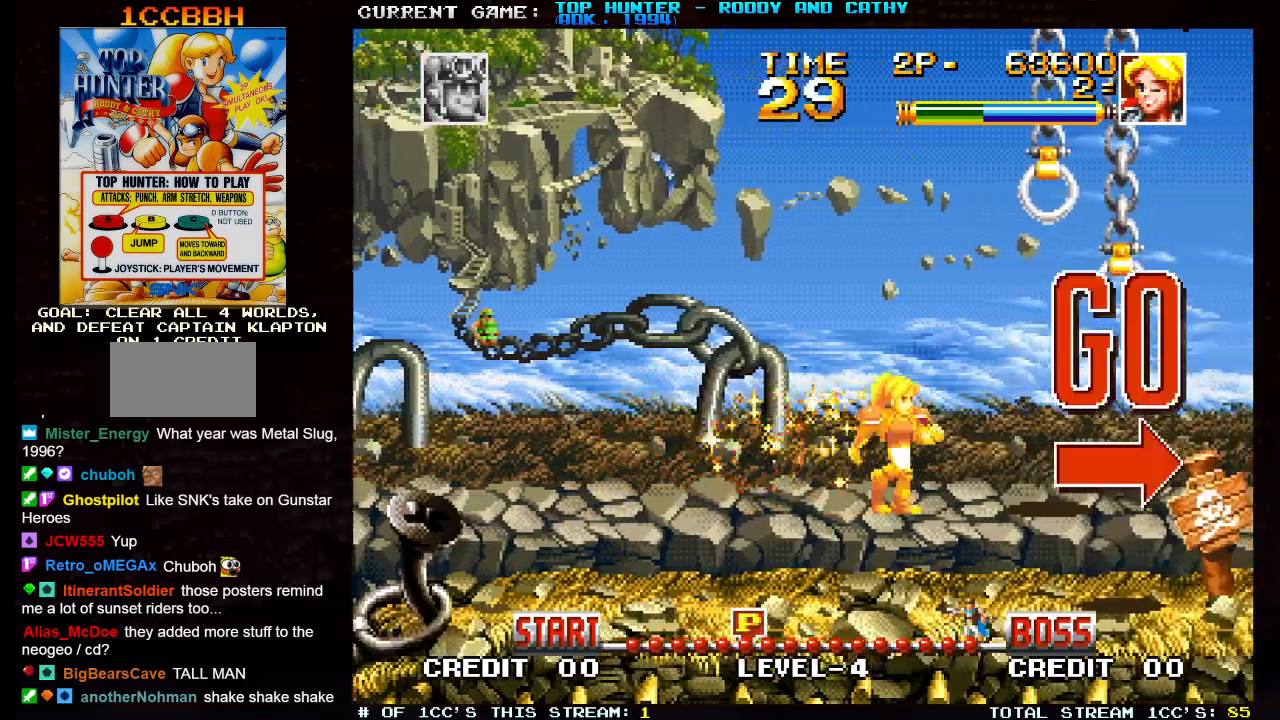
{"dt_ms": 500, "buttons": [], "left_stick": "right", "events": []}
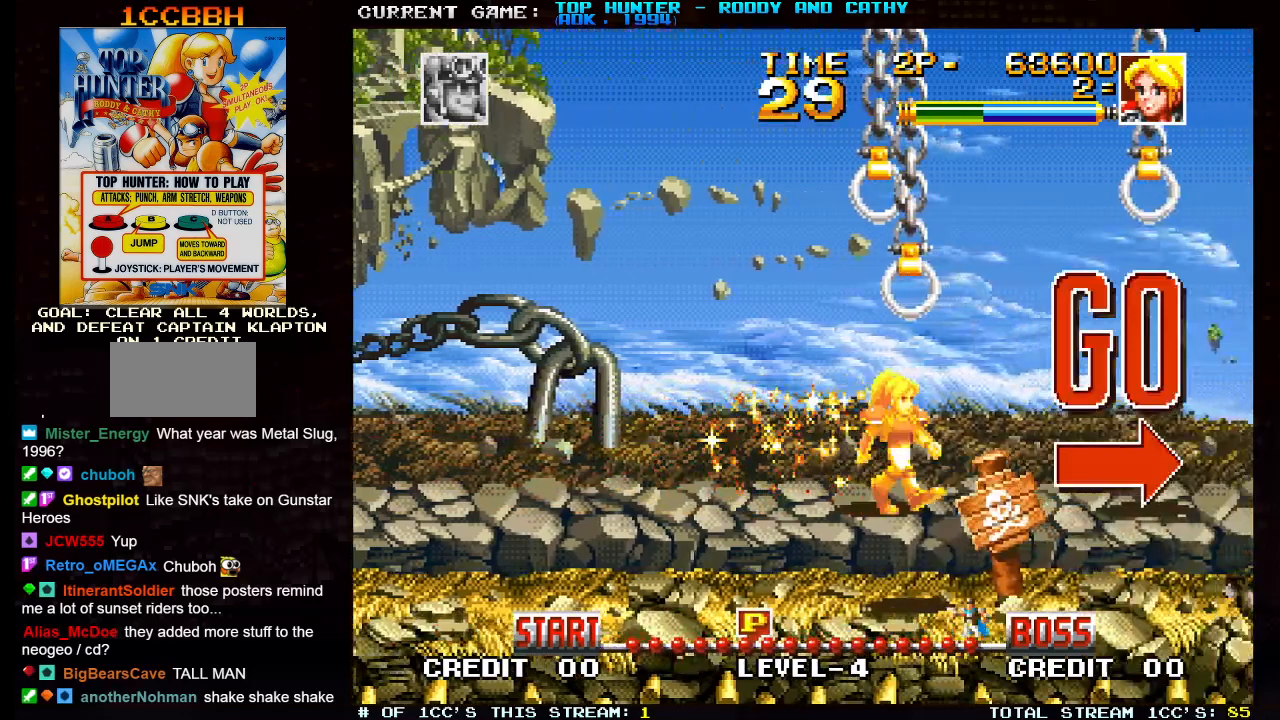
{"dt_ms": 500, "buttons": [], "left_stick": "center"}
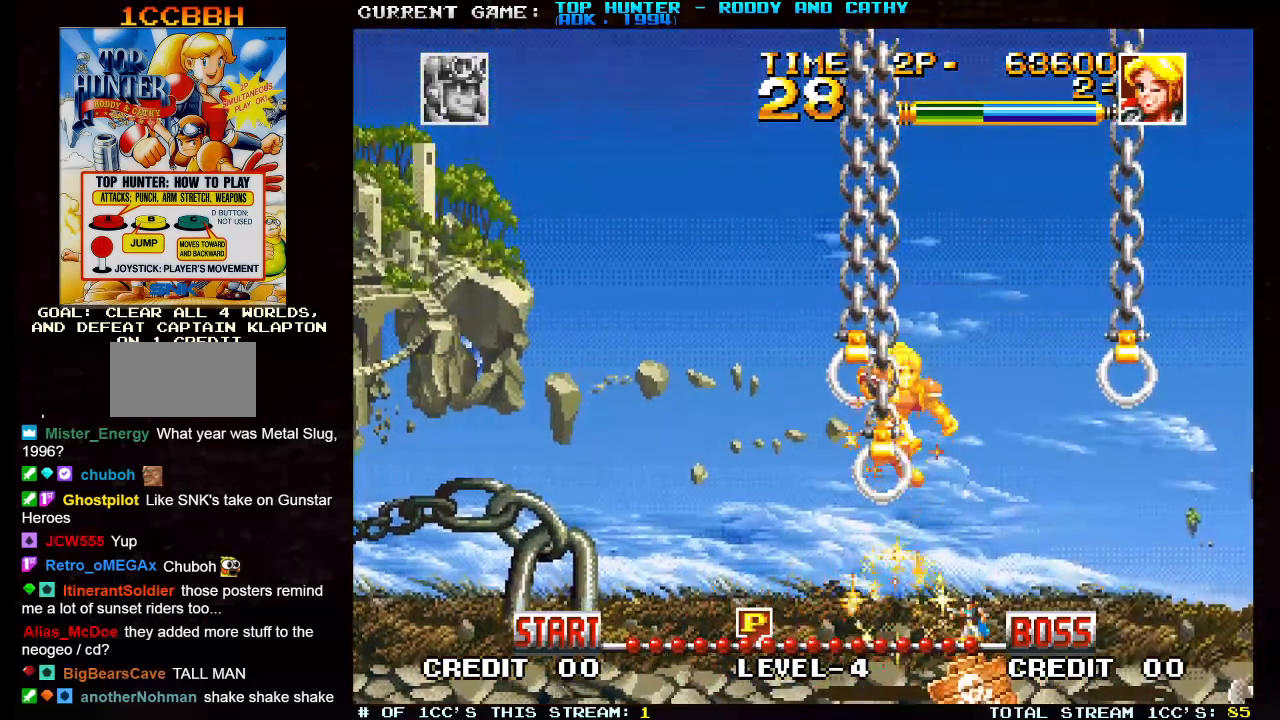
{"dt_ms": 500, "buttons": [], "left_stick": "up", "events": [[383, "left_stick", "up"]]}
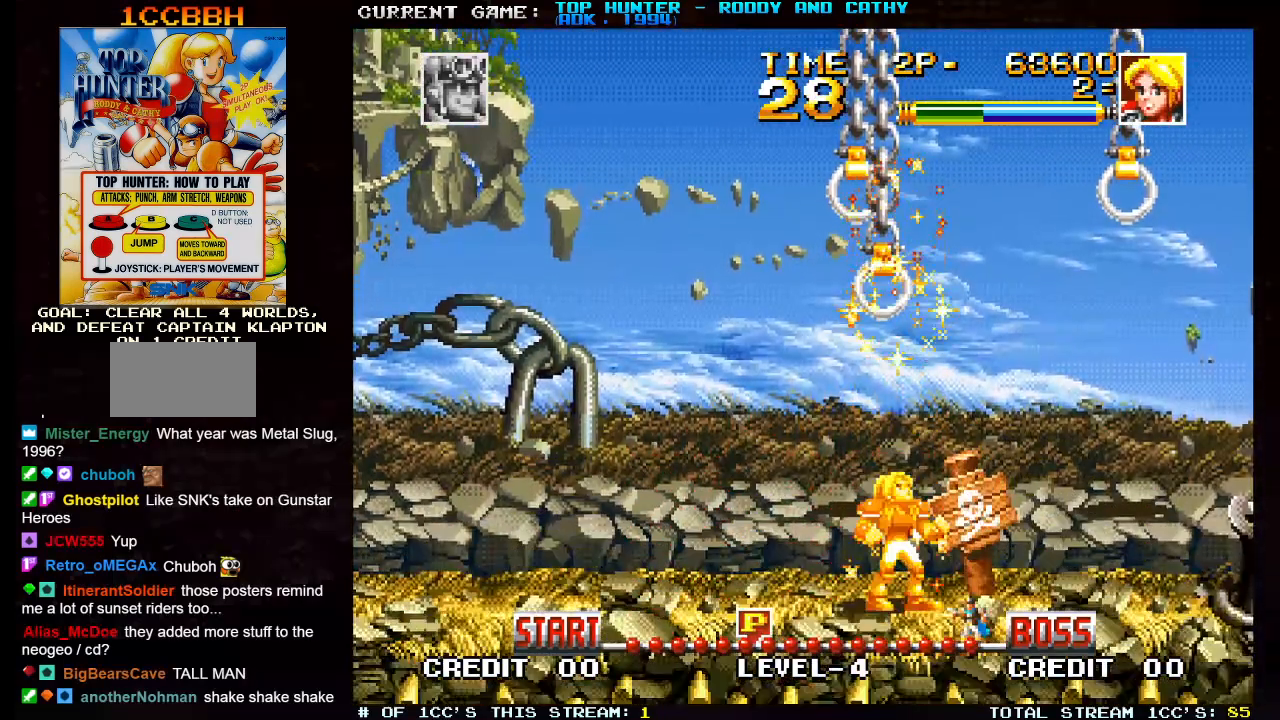
{"dt_ms": 500, "buttons": [], "left_stick": "center", "events": [[17, "SQUARE", "down"], [100, "SQUARE", "up"], [317, "left_stick", "center"]]}
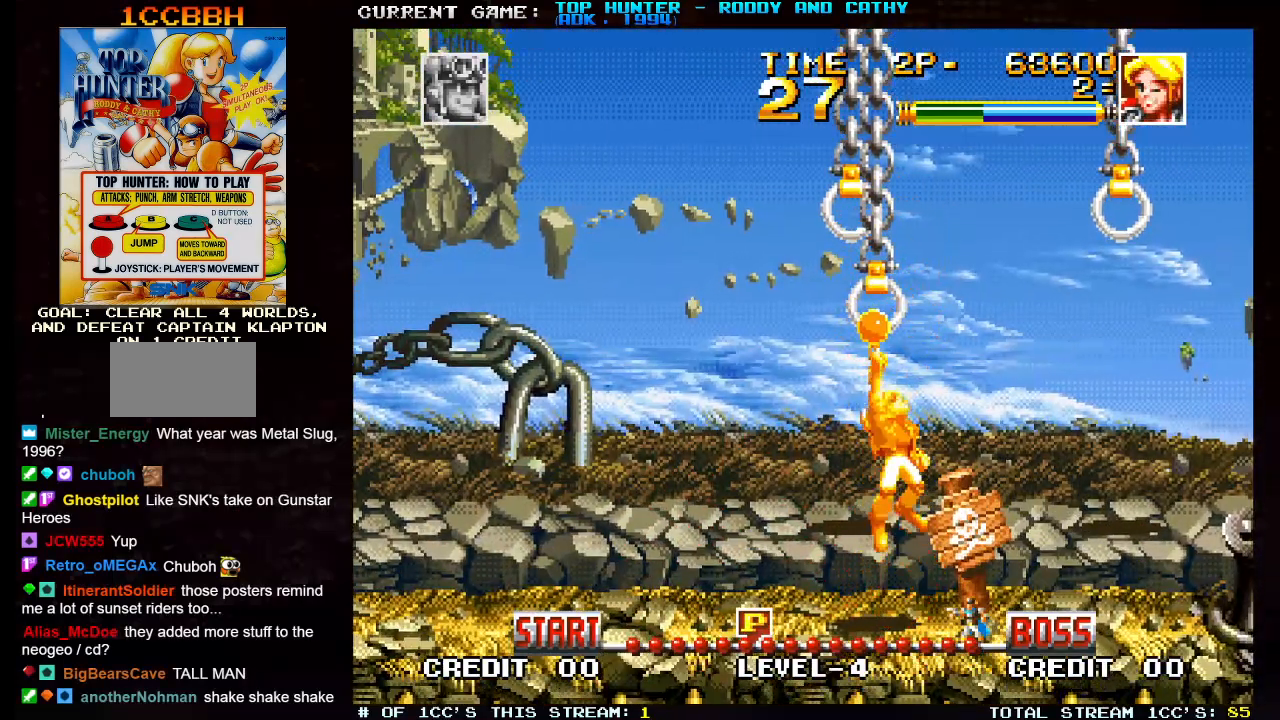
{"dt_ms": 500, "buttons": [], "left_stick": "center", "events": []}
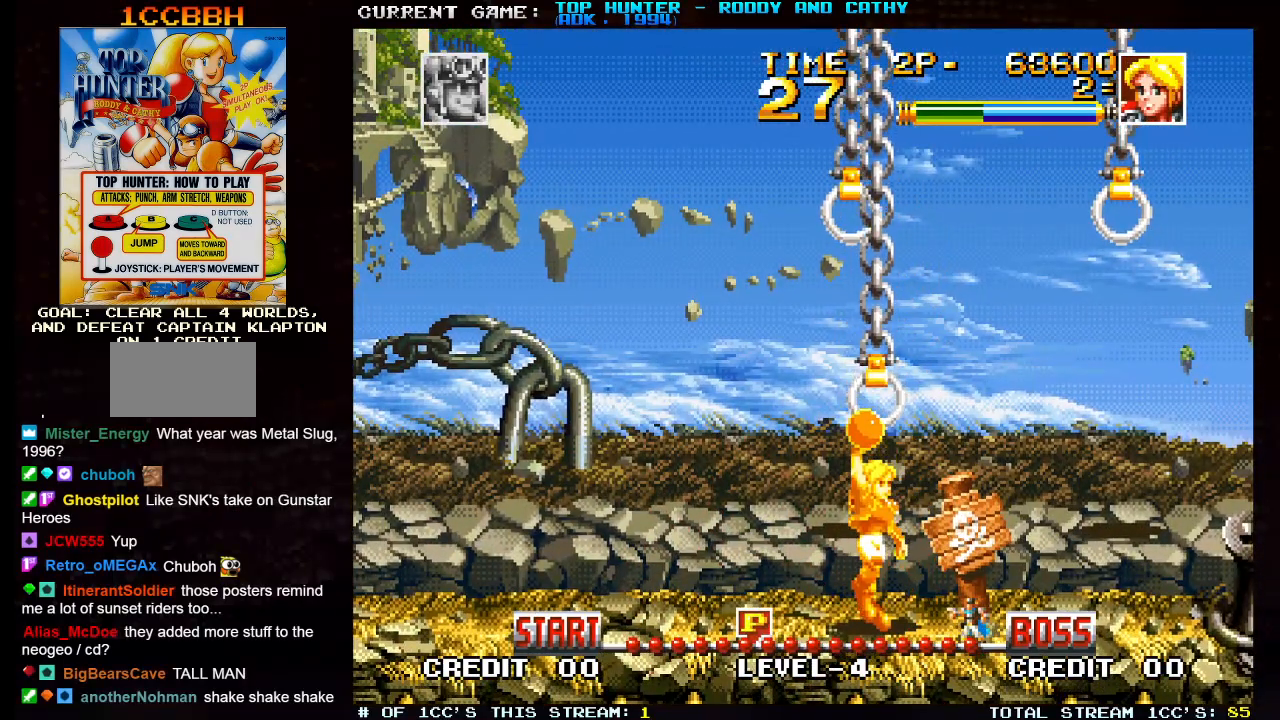
{"dt_ms": 500, "buttons": [], "left_stick": "left", "events": [[100, "left_stick", "left"]]}